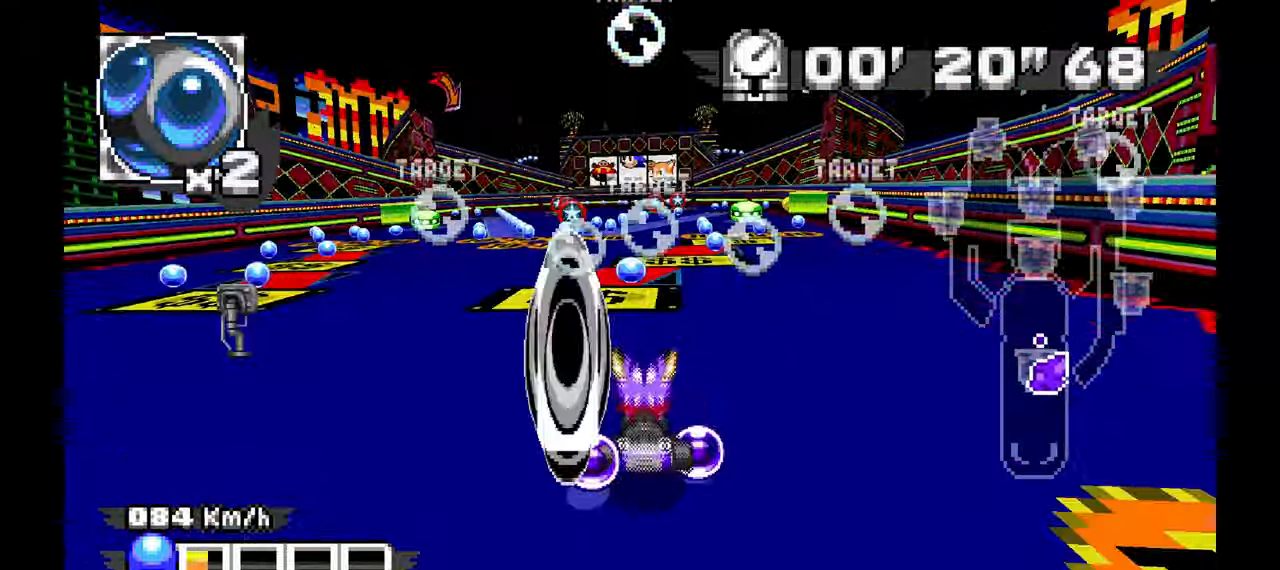
Gameplay with a controller (Xbox layout); each line is a JSON object with the inputs held at the frame after it (dt_ms = milliseconds from this image to that frame). "events" lists button and stick changes between this image and that frame as [ms after this image, input, new state], when the widget could be followed in between. Not read: HOME L1 L2 L3 R2 R3 START X.
{"dt_ms": 500, "buttons": ["A"], "left_stick": "center", "events": [[233, "left_stick", "right"], [500, "left_stick", "center"]]}
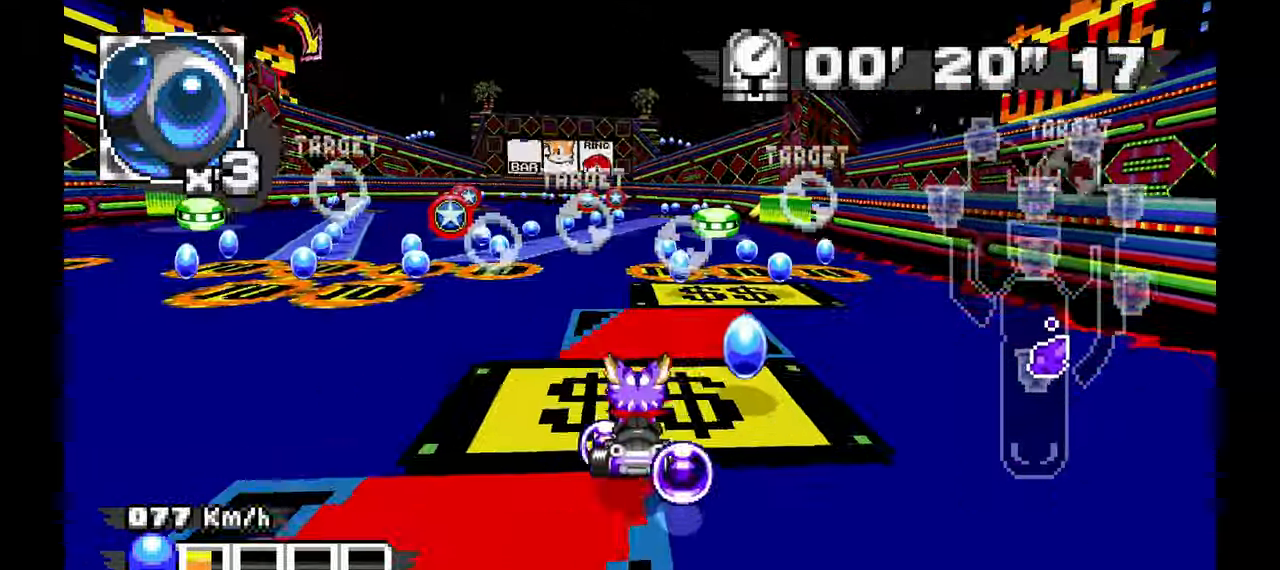
{"dt_ms": 500, "buttons": ["A"], "left_stick": "right", "events": [[133, "left_stick", "up-left"], [283, "left_stick", "center"], [483, "left_stick", "right"]]}
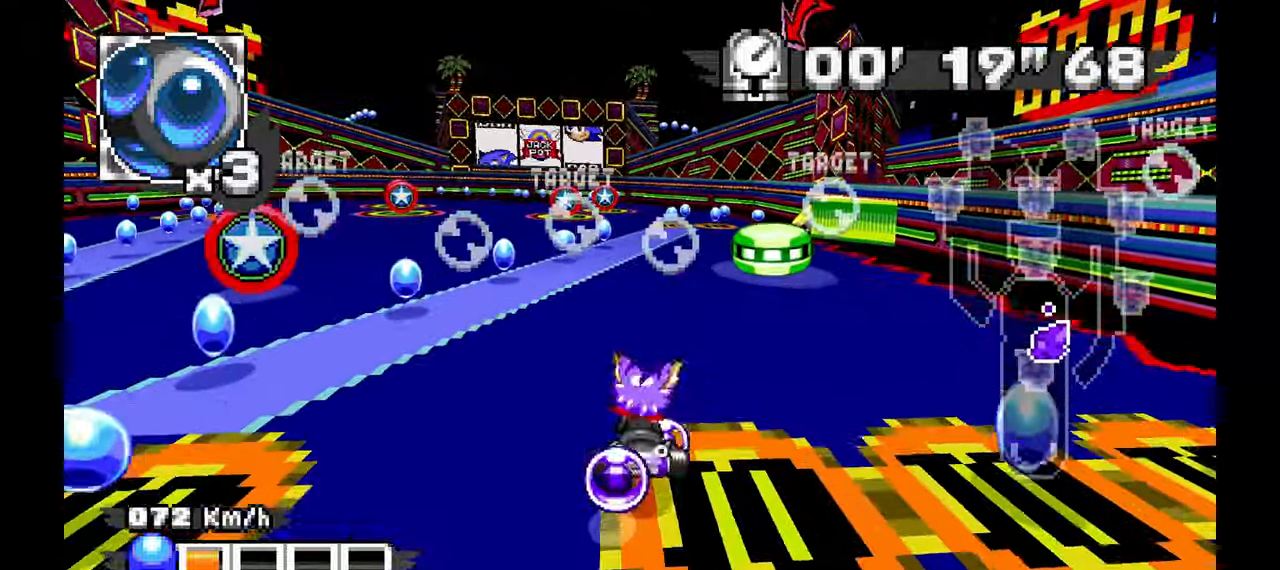
{"dt_ms": 500, "buttons": ["A"], "left_stick": "center", "events": [[383, "left_stick", "center"]]}
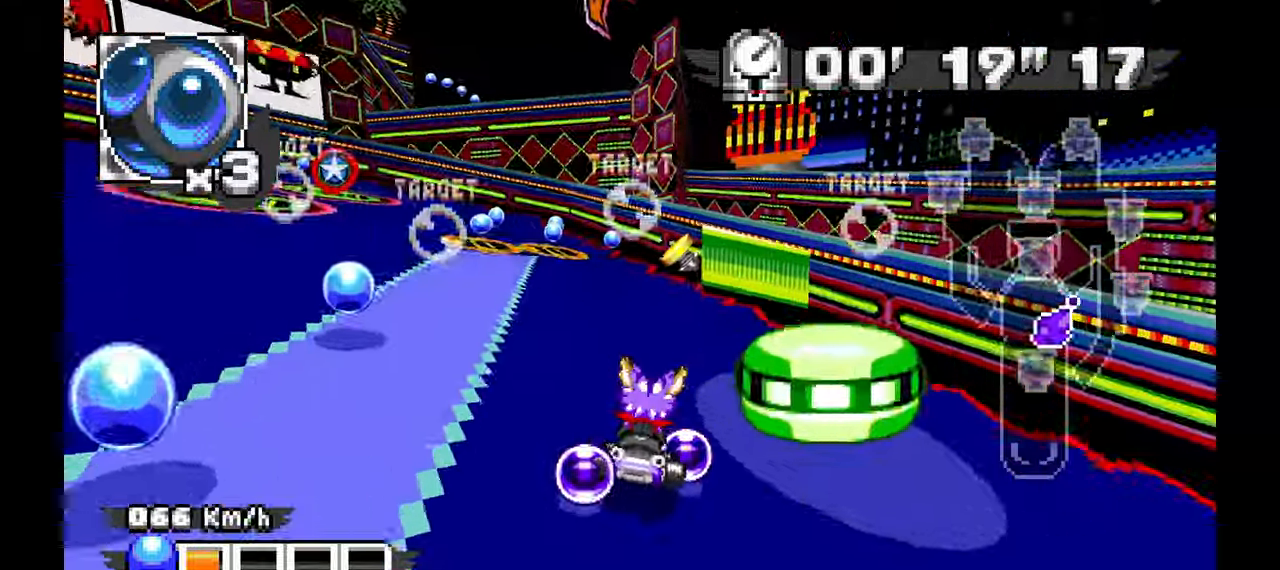
{"dt_ms": 1000, "buttons": ["A"], "left_stick": "left"}